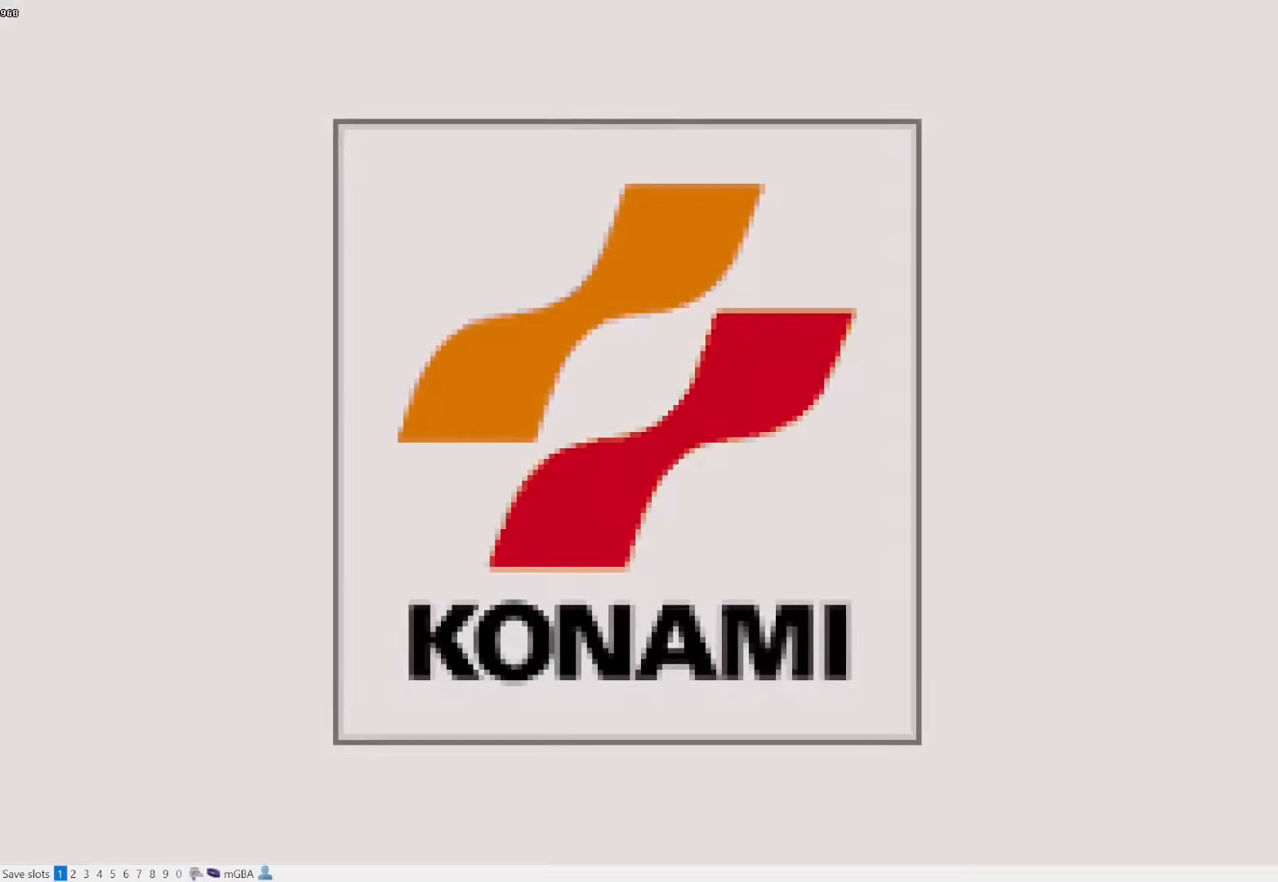
Gameplay with a controller (PlayStation layout); each line is a JSON object with the inputs held at the frame after it. "events" lists button and stick changes between this image and that frame as [ms after this image, input, new state], when the widget could be followed in between. Not read: L3 R3 left_stick right_stick.
{"buttons": [], "events": [[83, "CROSS", "up"], [433, "CROSS", "down"], [467, "CROSS", "up"]]}
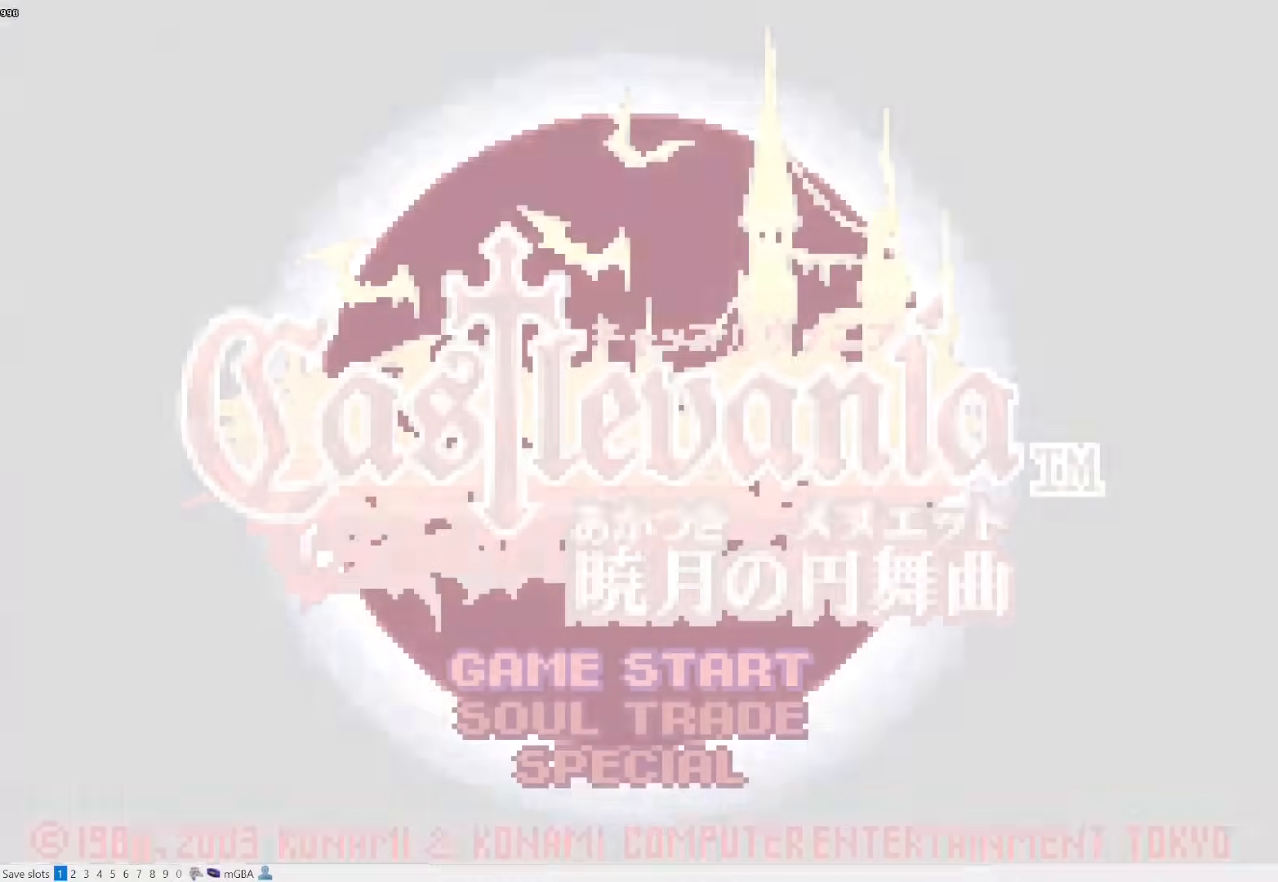
{"buttons": ["CROSS"], "events": [[50, "CROSS", "down"], [117, "CROSS", "up"], [183, "CROSS", "down"], [267, "CROSS", "up"], [333, "CROSS", "down"], [400, "CROSS", "up"], [483, "CROSS", "down"]]}
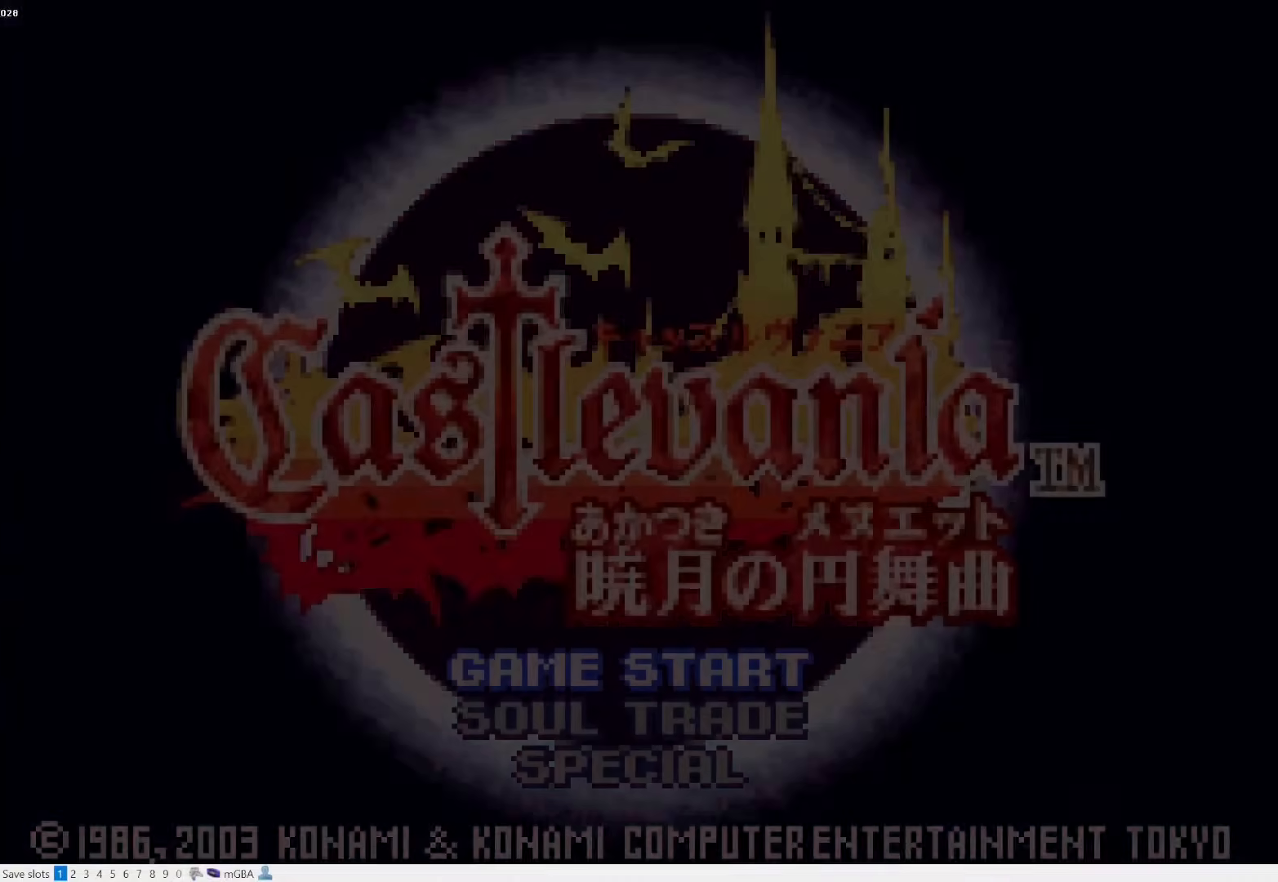
{"buttons": [], "events": [[83, "CROSS", "up"], [333, "CROSS", "down"], [433, "CROSS", "up"]]}
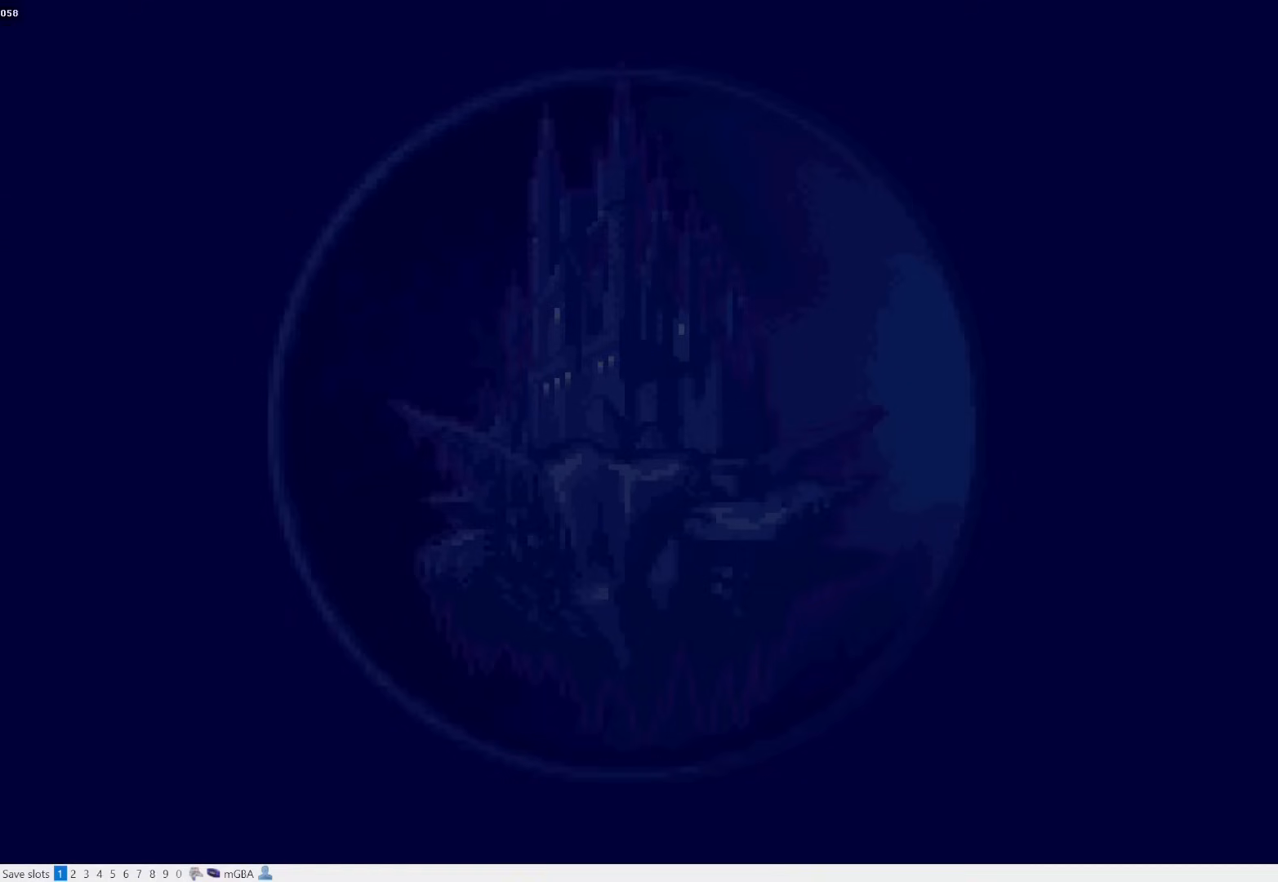
{"buttons": [], "events": [[300, "CROSS", "down"], [383, "CROSS", "up"]]}
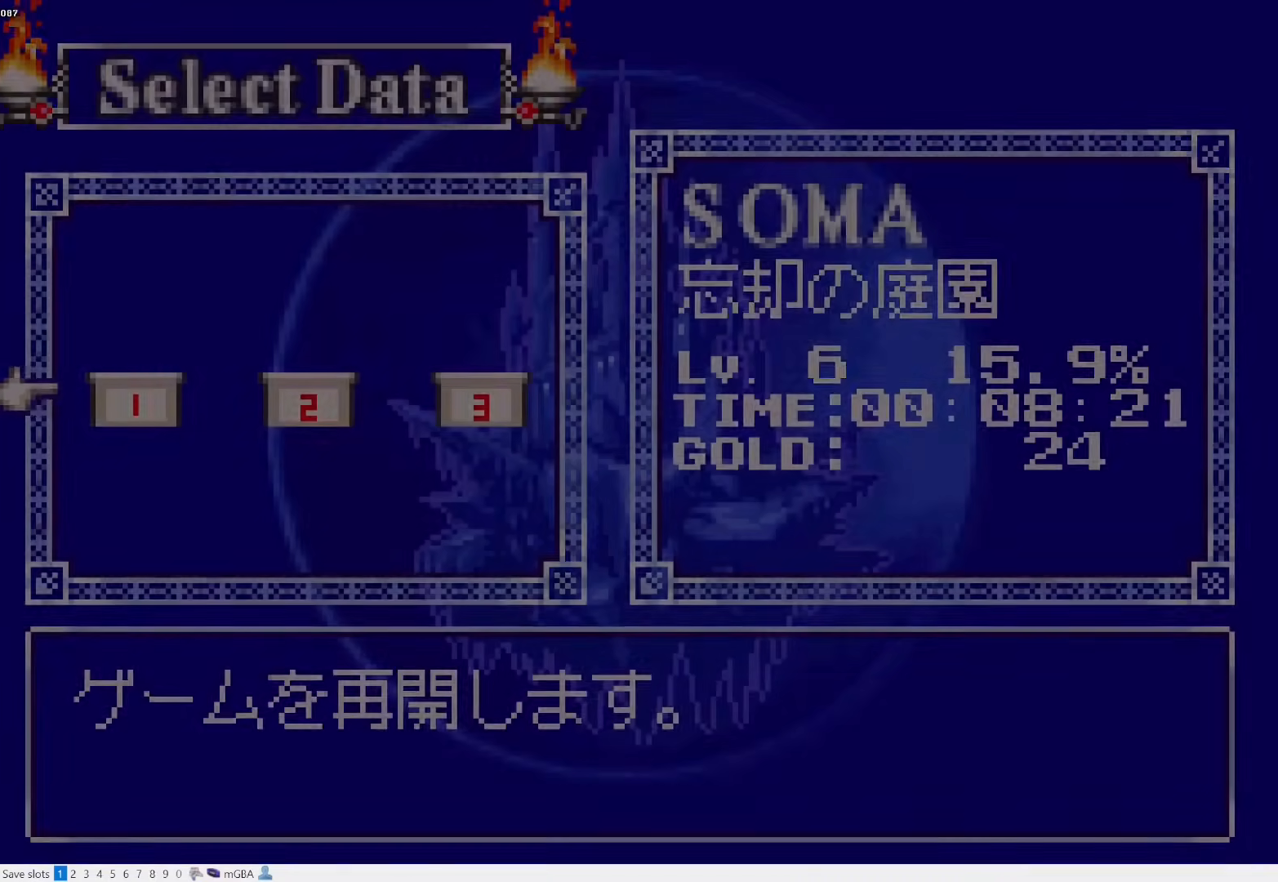
{"buttons": ["DPAD_RIGHT"], "events": [[50, "DPAD_RIGHT", "down"]]}
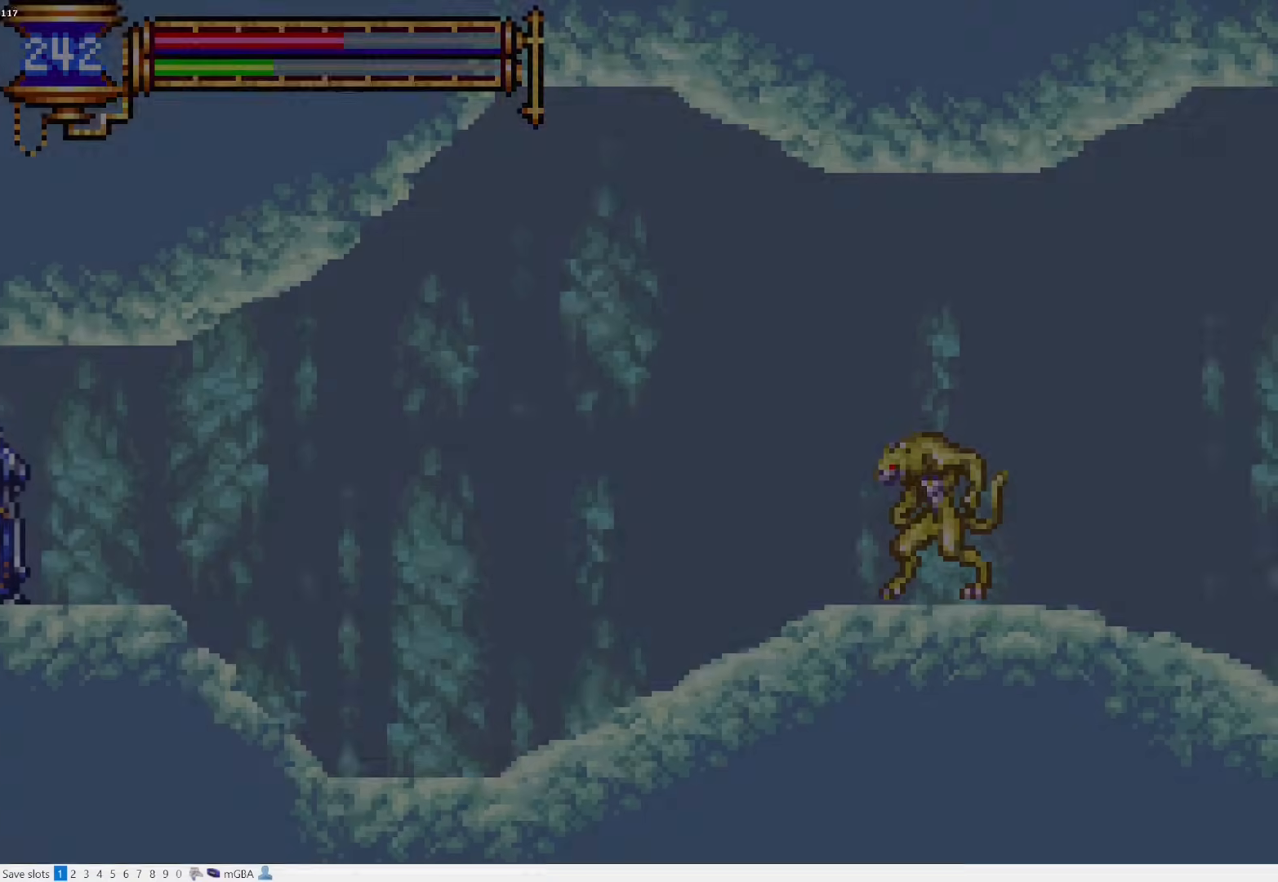
{"buttons": ["DPAD_RIGHT"], "events": []}
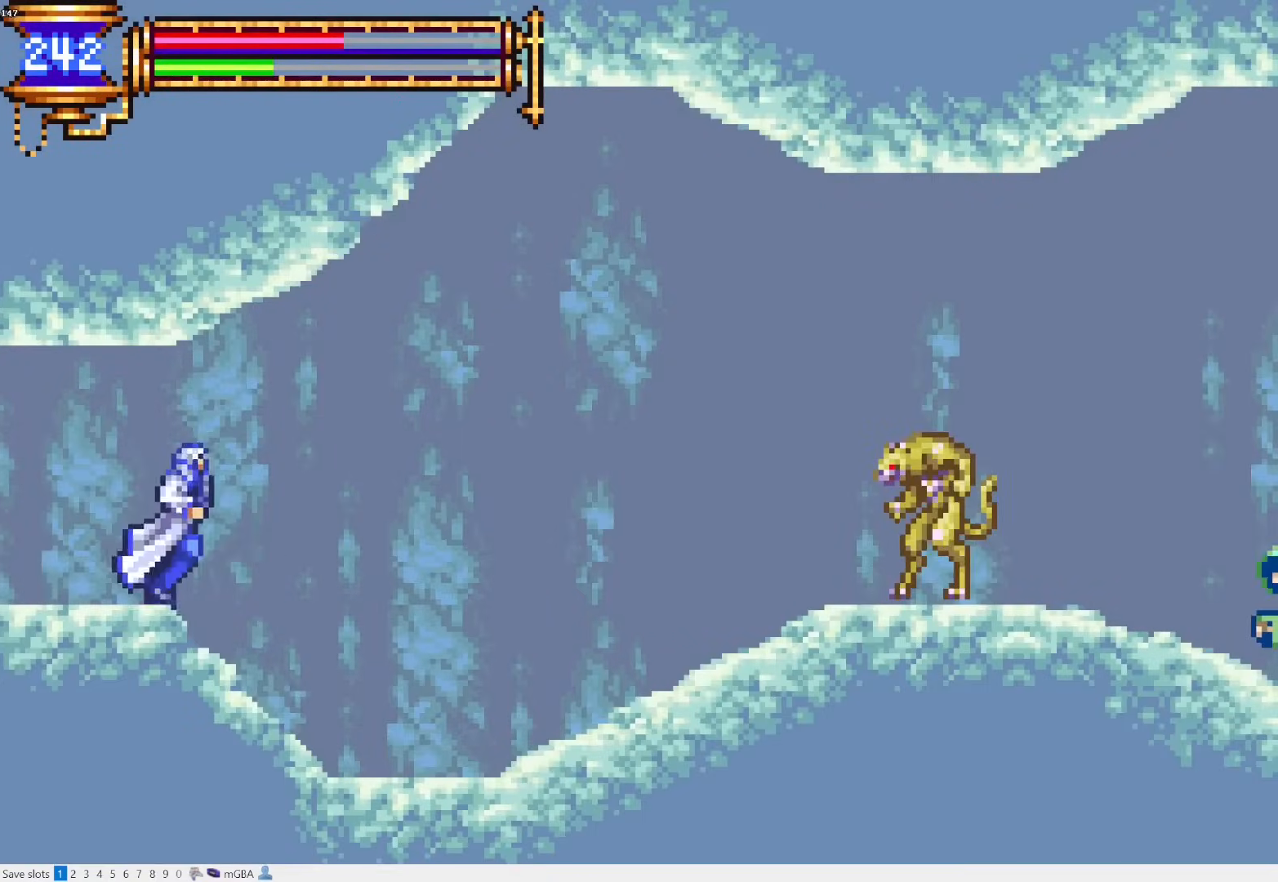
{"buttons": ["CROSS", "DPAD_RIGHT"], "events": [[367, "CROSS", "down"]]}
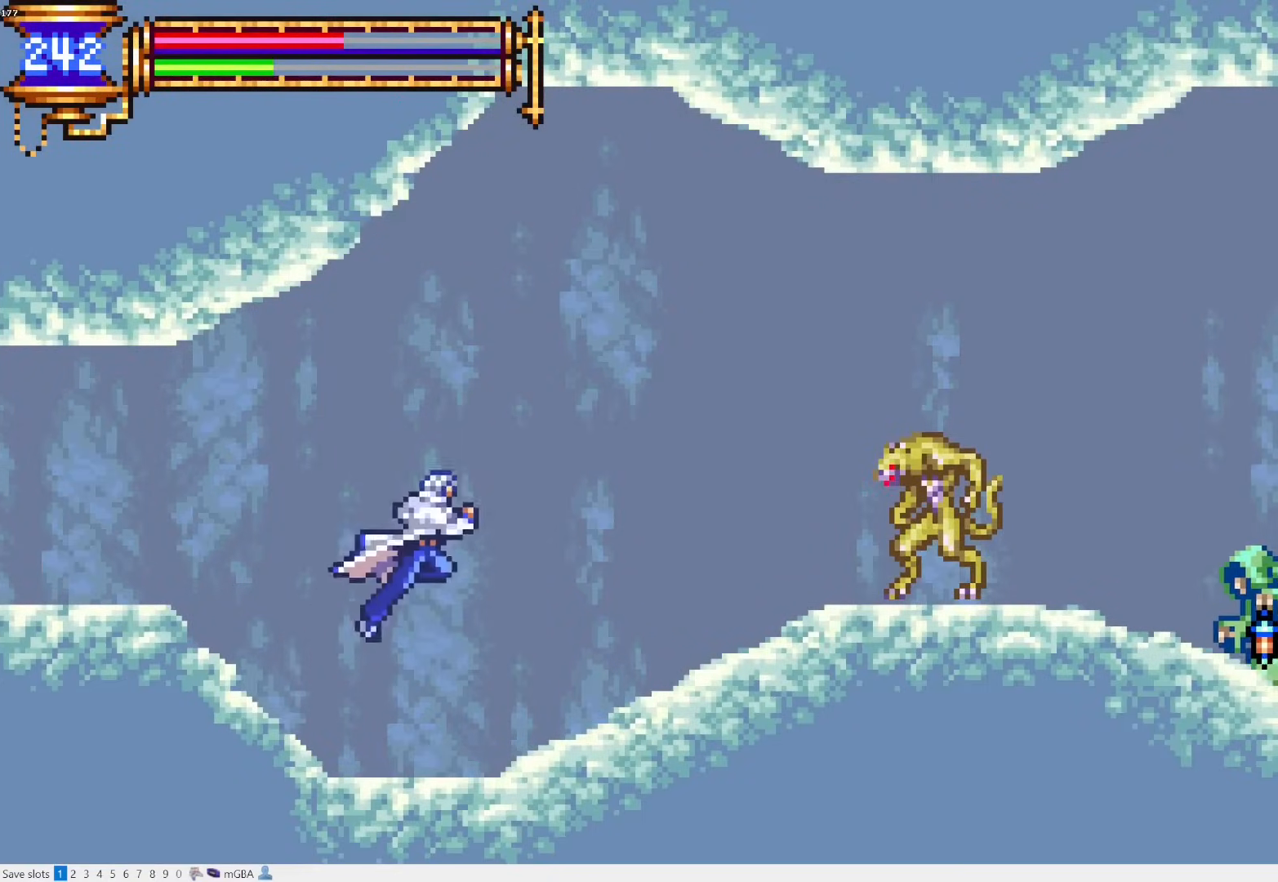
{"buttons": ["CROSS", "DPAD_RIGHT"], "events": [[300, "CROSS", "up"], [333, "CROSS", "down"]]}
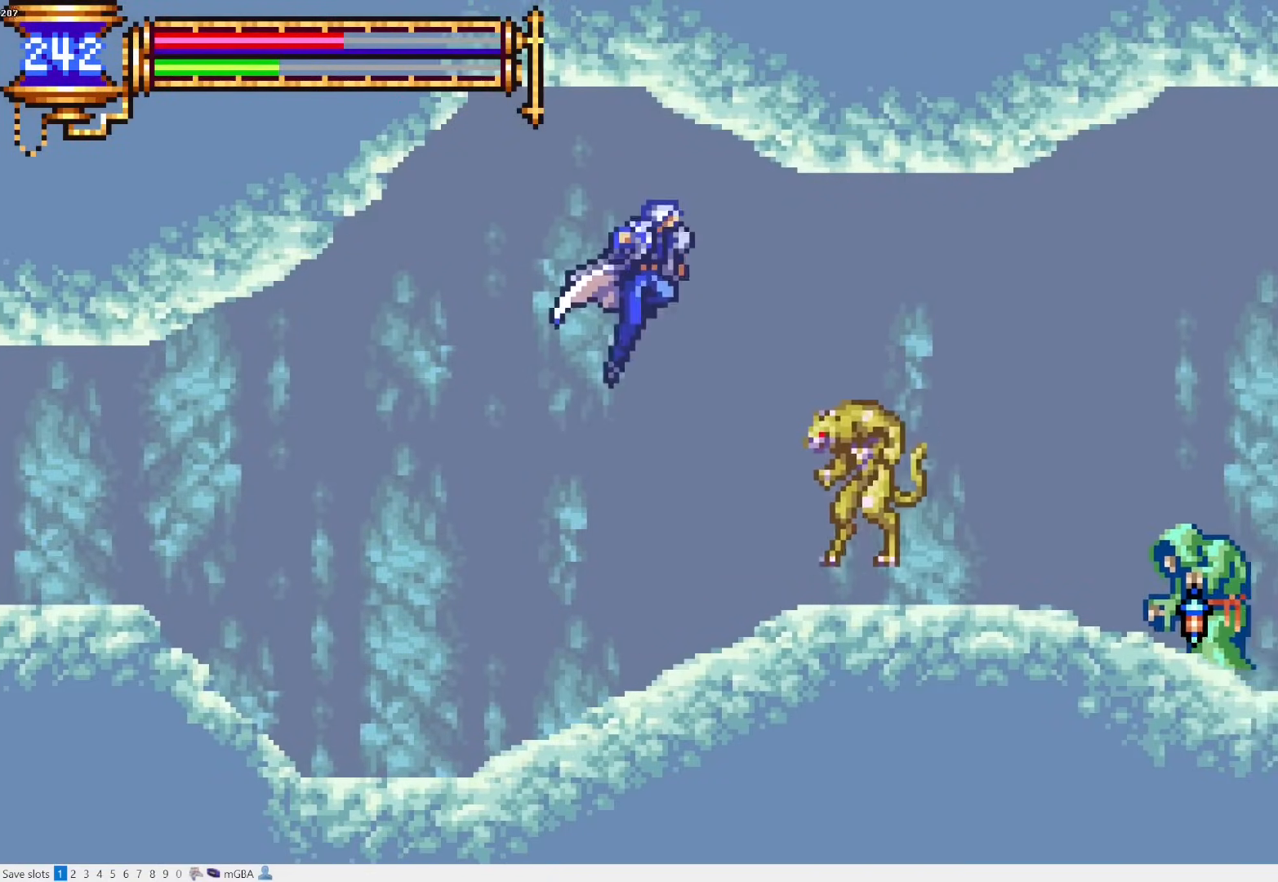
{"buttons": ["DPAD_RIGHT"], "events": [[400, "CROSS", "up"]]}
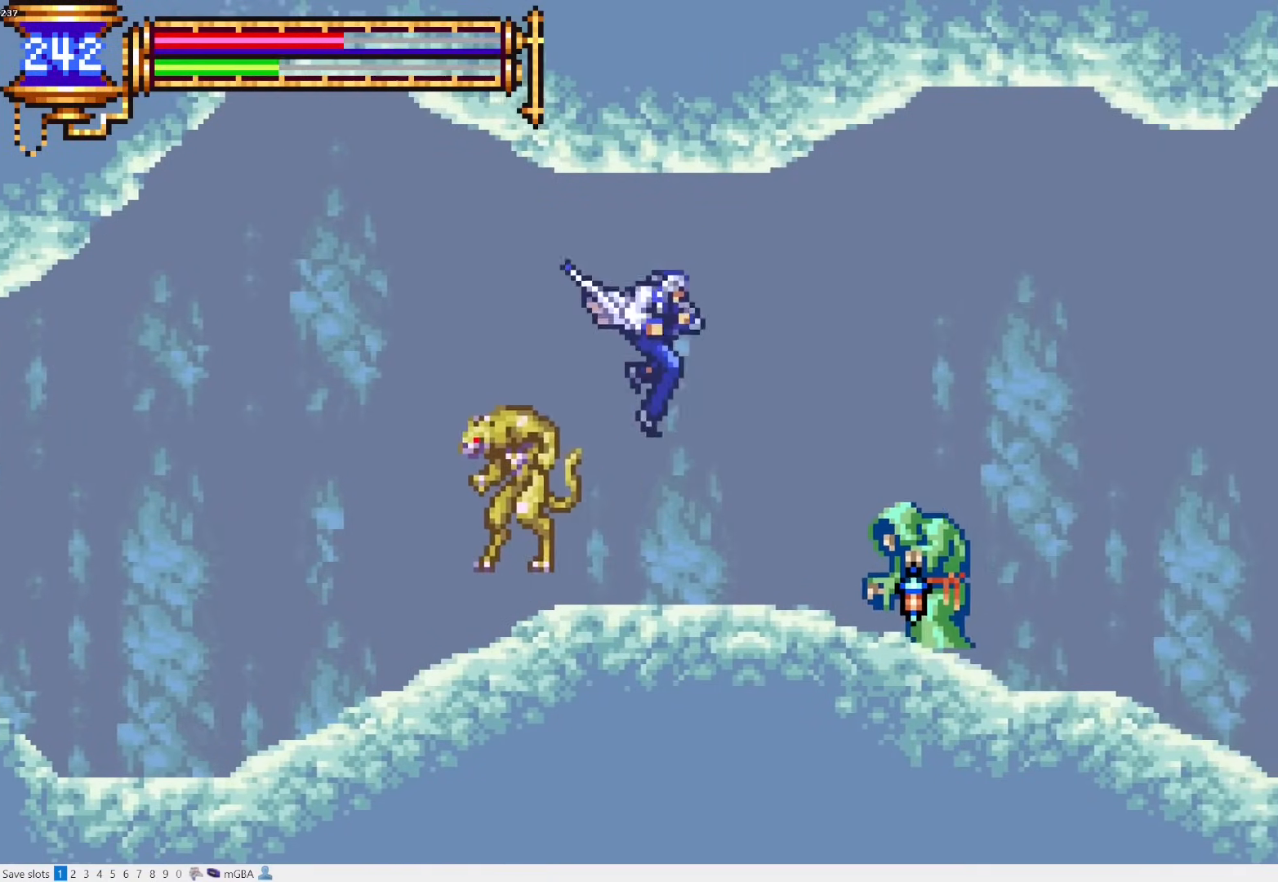
{"buttons": ["CROSS", "DPAD_RIGHT"], "events": [[200, "CROSS", "down"]]}
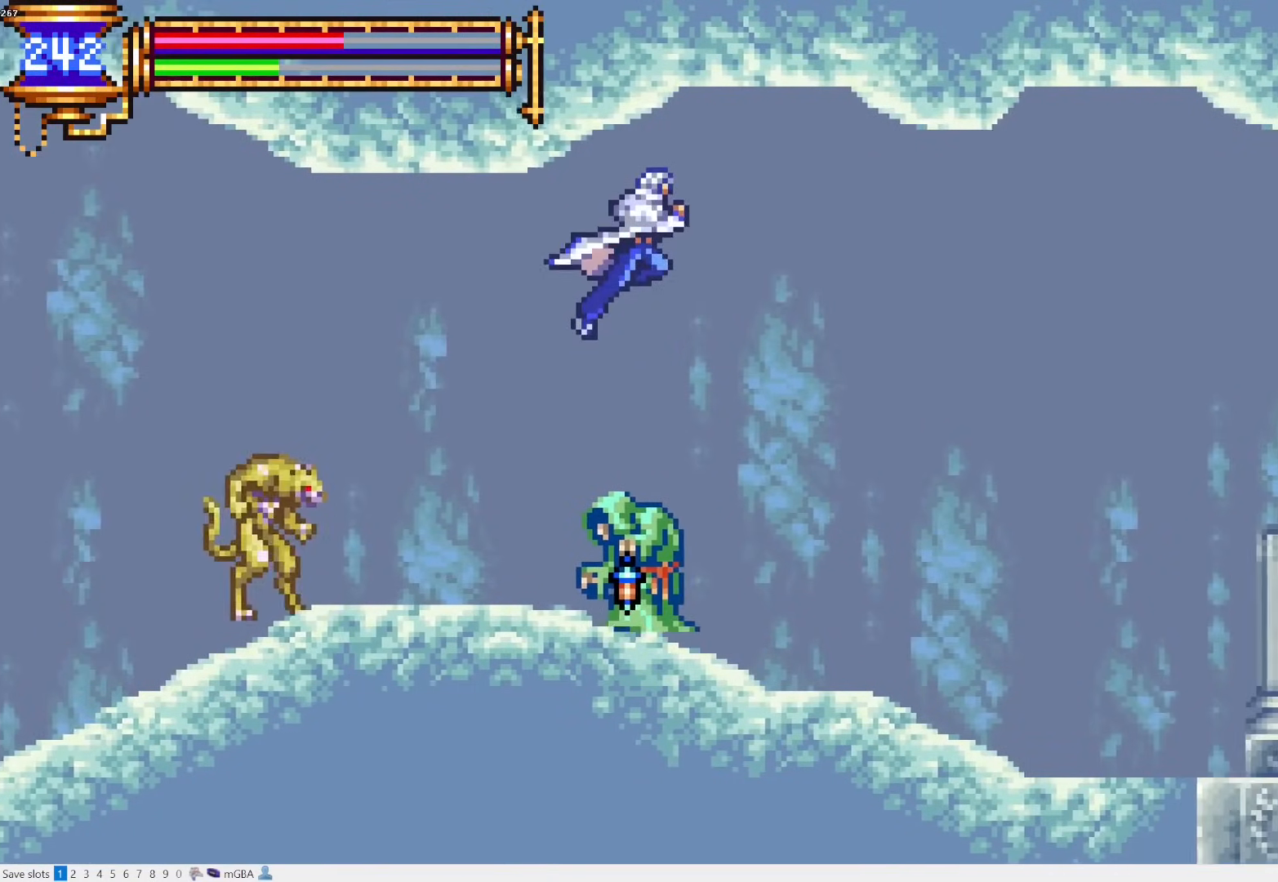
{"buttons": ["CROSS", "DPAD_RIGHT"], "events": []}
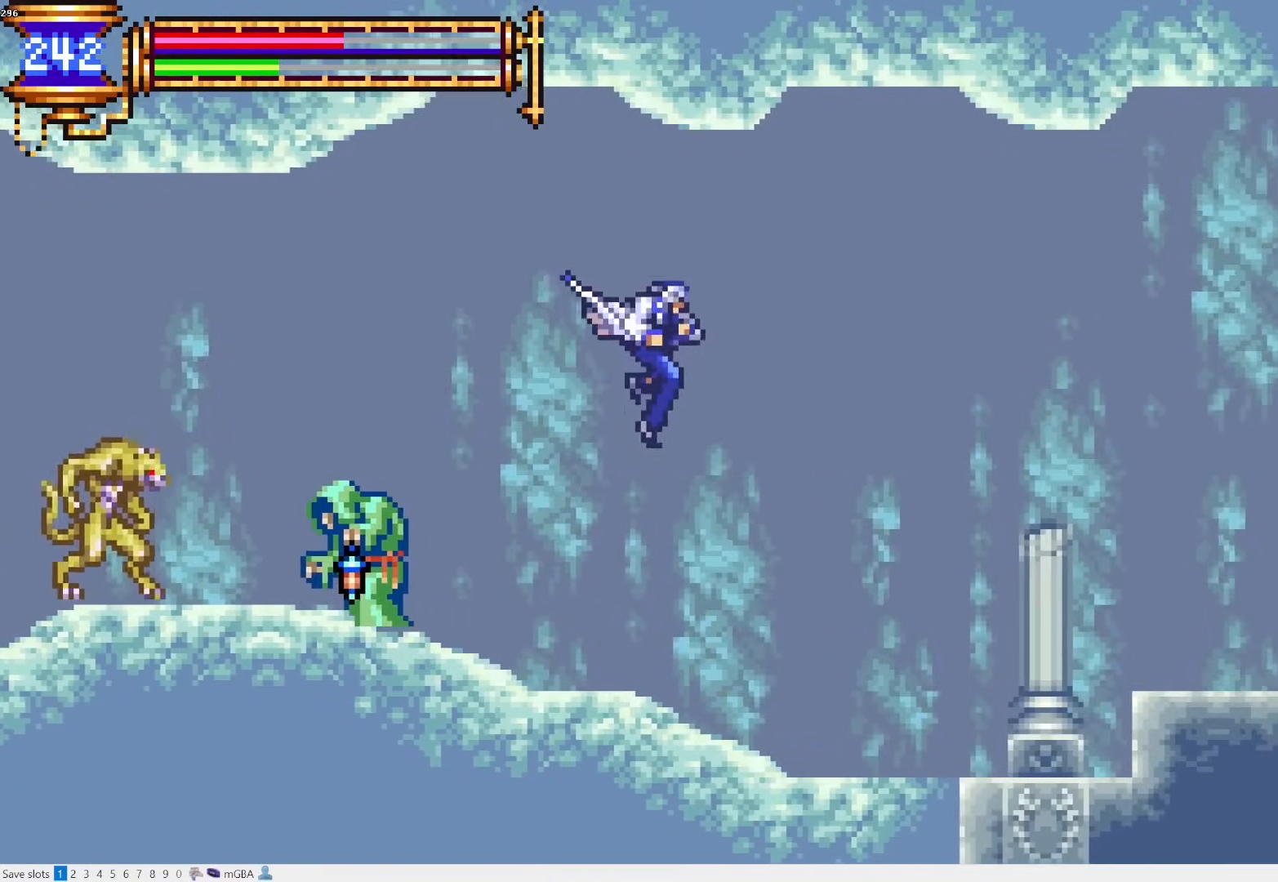
{"buttons": ["DPAD_RIGHT"], "events": [[33, "CROSS", "up"]]}
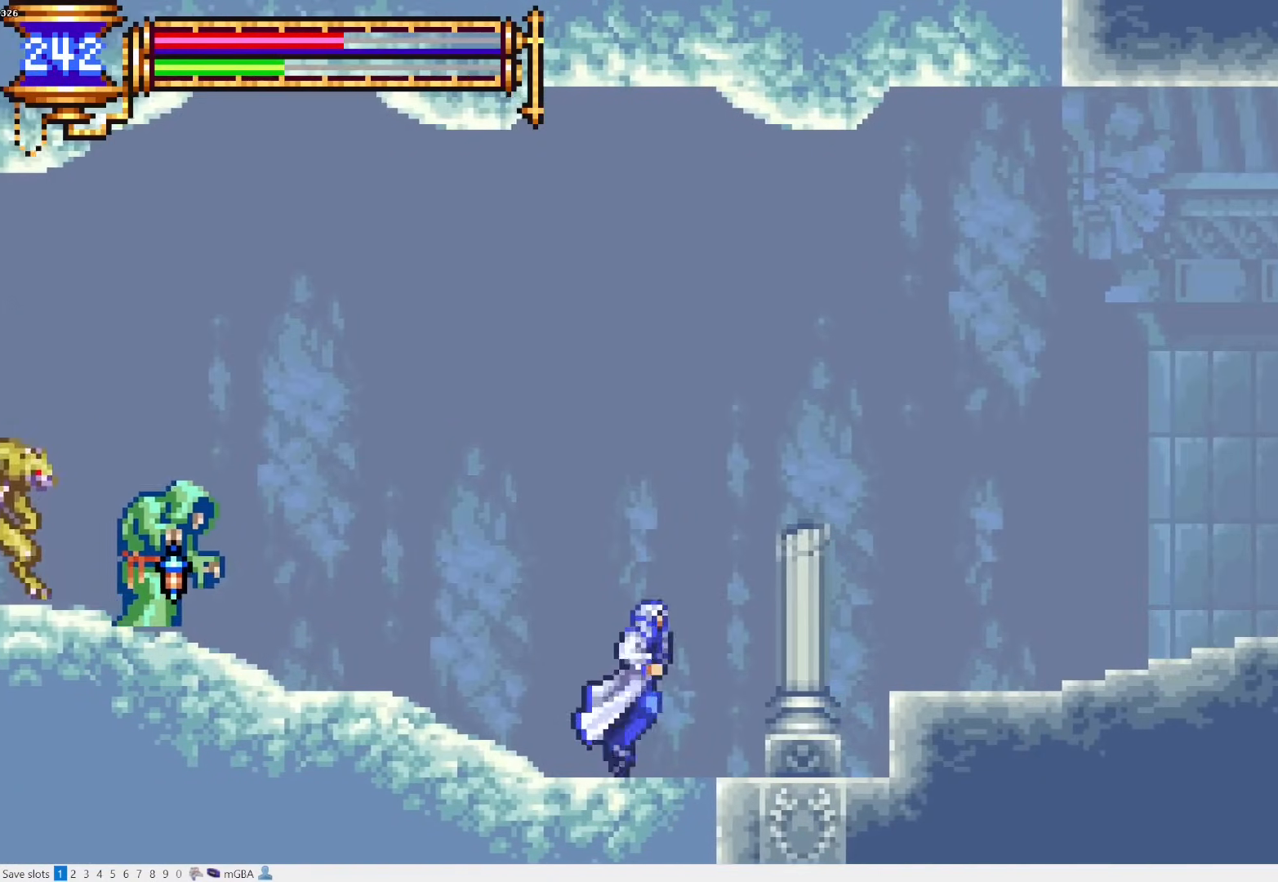
{"buttons": [], "events": [[400, "DPAD_RIGHT", "up"]]}
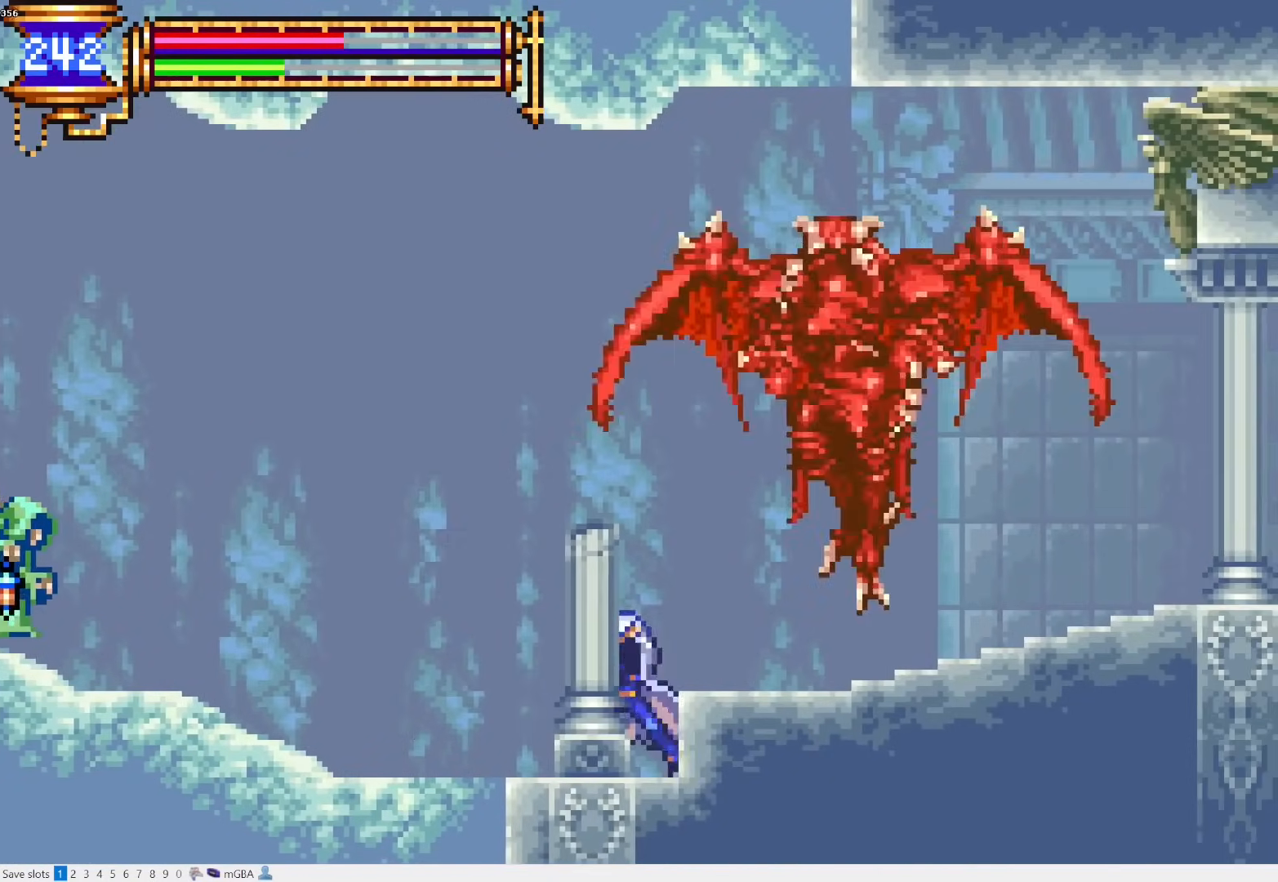
{"buttons": [], "events": [[33, "CROSS", "down"], [50, "SQUARE", "down"], [67, "CROSS", "up"], [117, "SQUARE", "up"], [417, "CROSS", "down"], [450, "CROSS", "up"], [450, "SQUARE", "down"], [500, "SQUARE", "up"]]}
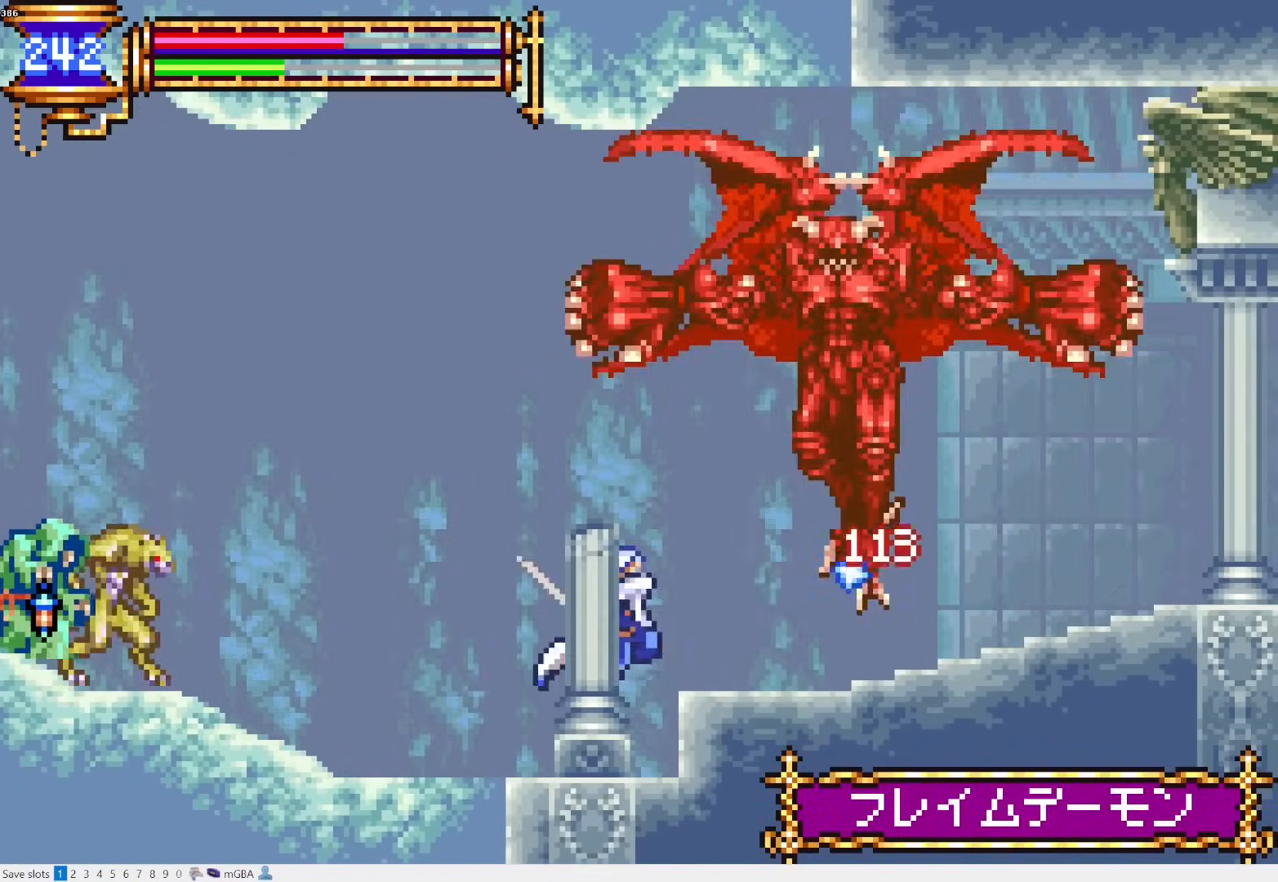
{"buttons": [], "events": [[367, "CROSS", "down"], [400, "SQUARE", "down"], [417, "CROSS", "up"], [450, "SQUARE", "up"]]}
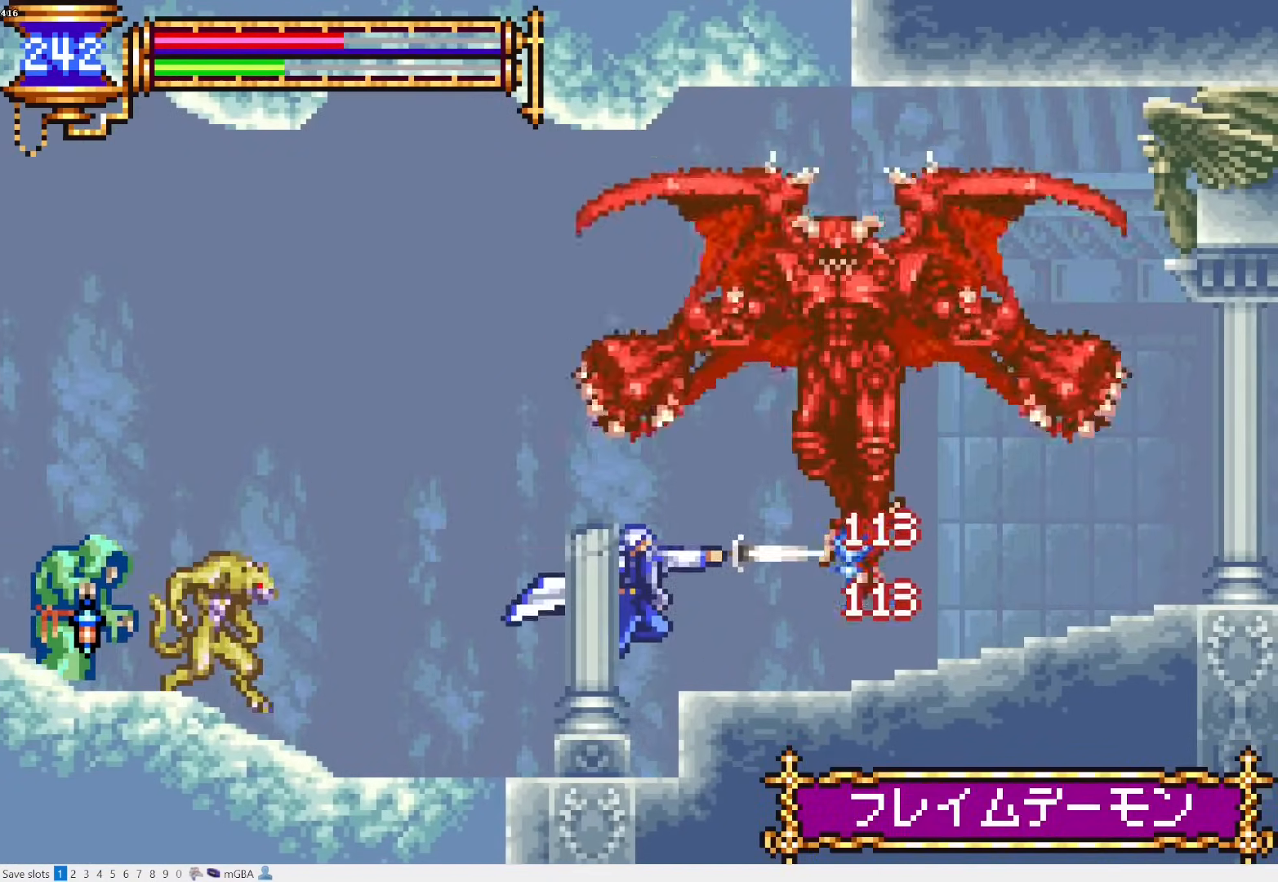
{"buttons": [], "events": [[300, "CROSS", "down"], [317, "SQUARE", "down"], [333, "CROSS", "up"], [383, "SQUARE", "up"]]}
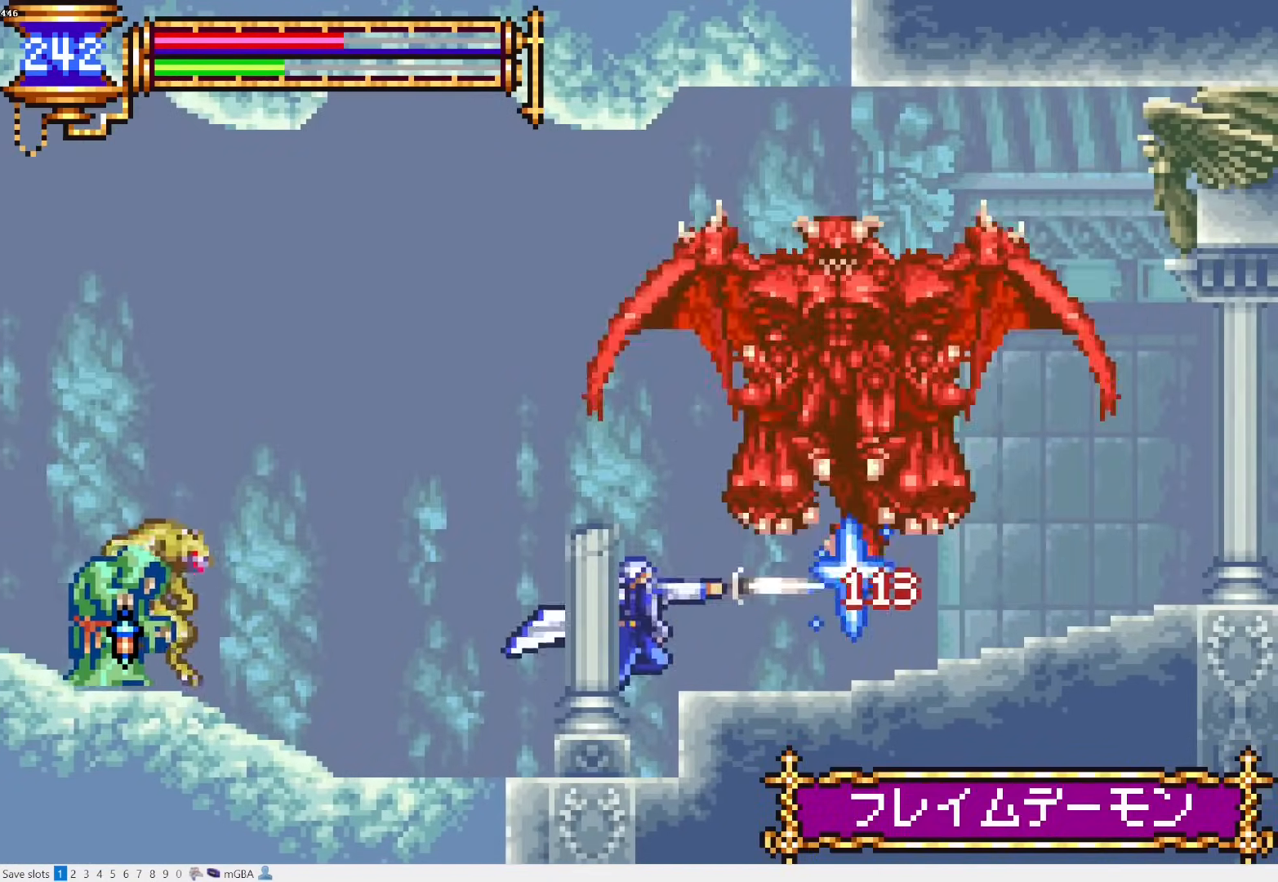
{"buttons": ["CROSS", "SQUARE", "DPAD_LEFT"], "events": [[217, "CROSS", "down"], [250, "SQUARE", "down"], [450, "DPAD_LEFT", "down"]]}
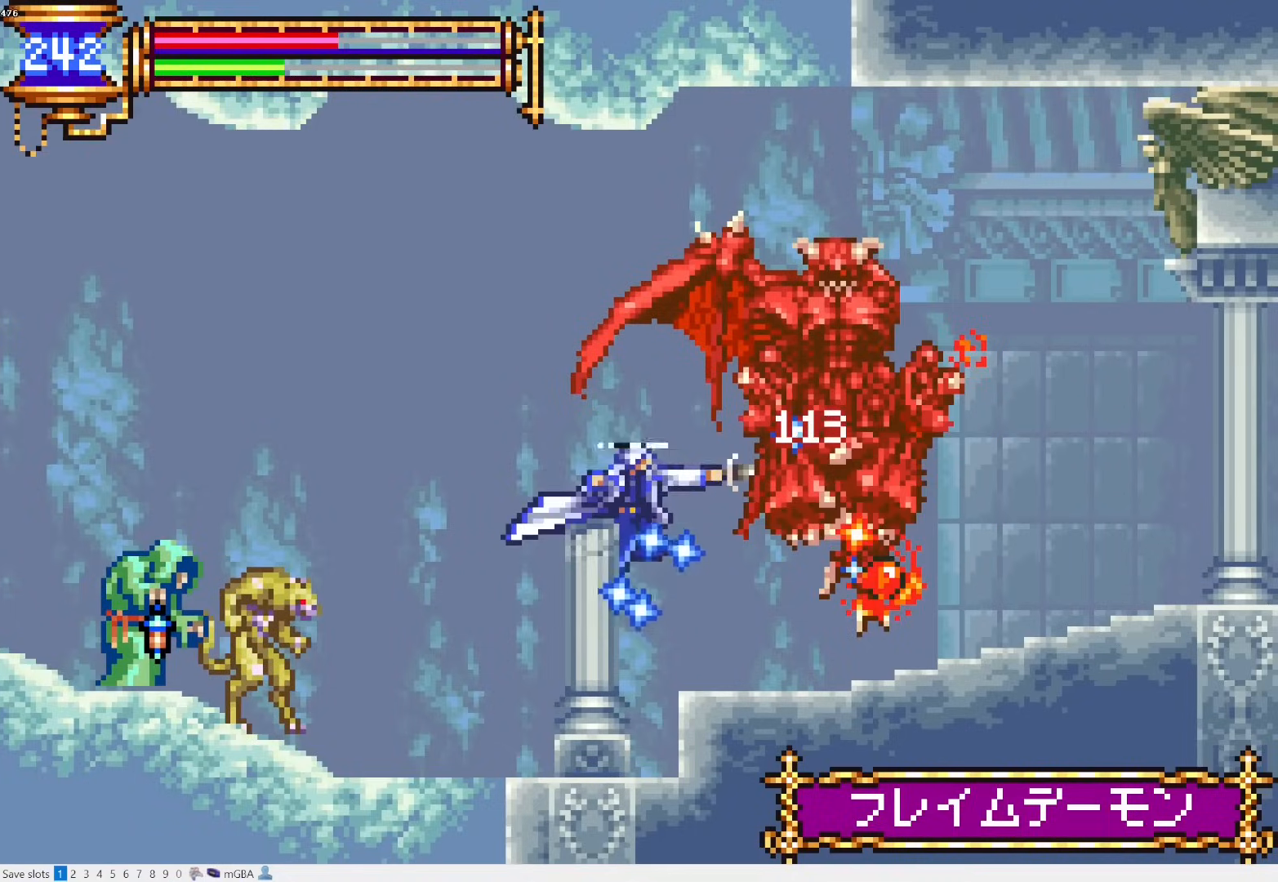
{"buttons": ["CROSS", "SQUARE", "DPAD_LEFT"], "events": []}
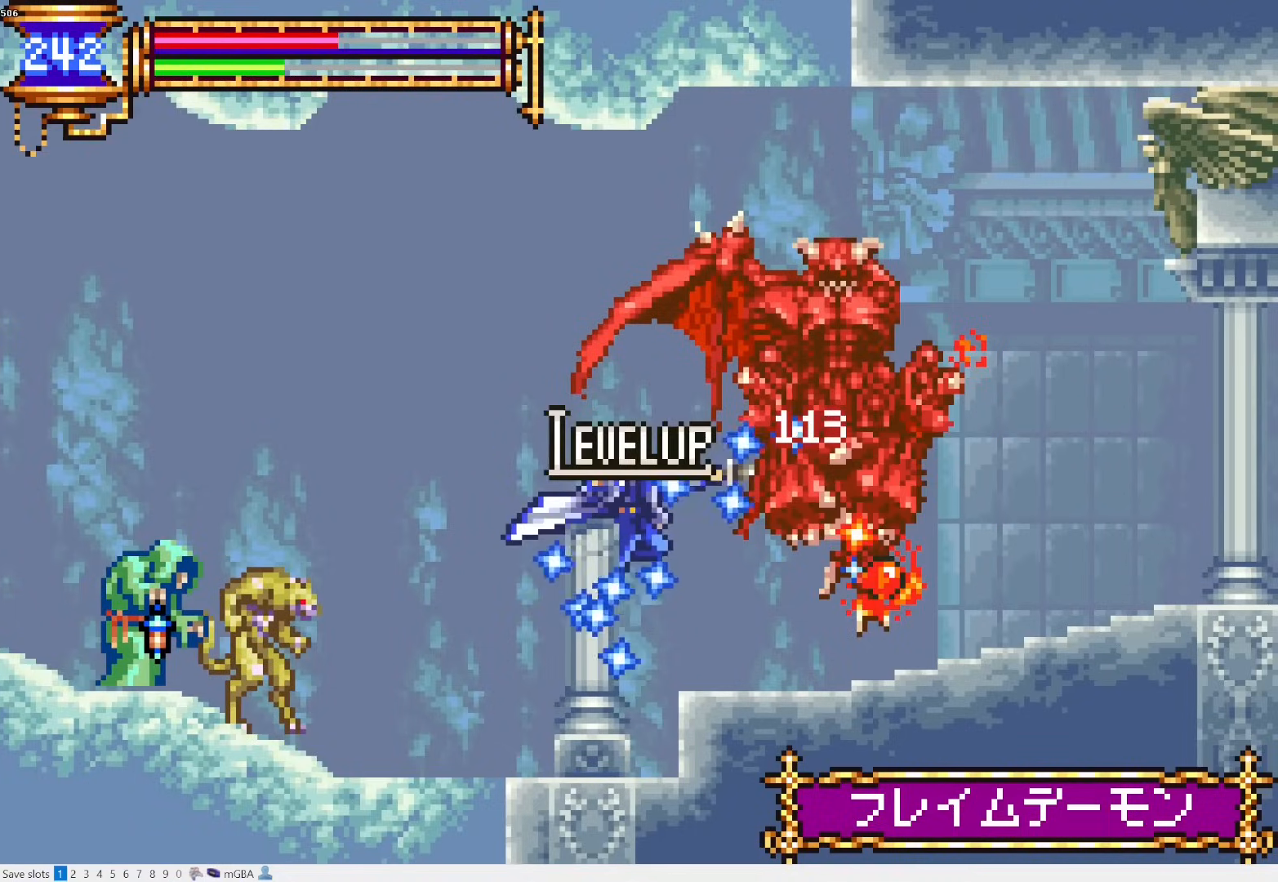
{"buttons": ["CROSS", "DPAD_LEFT"], "events": [[167, "SQUARE", "up"]]}
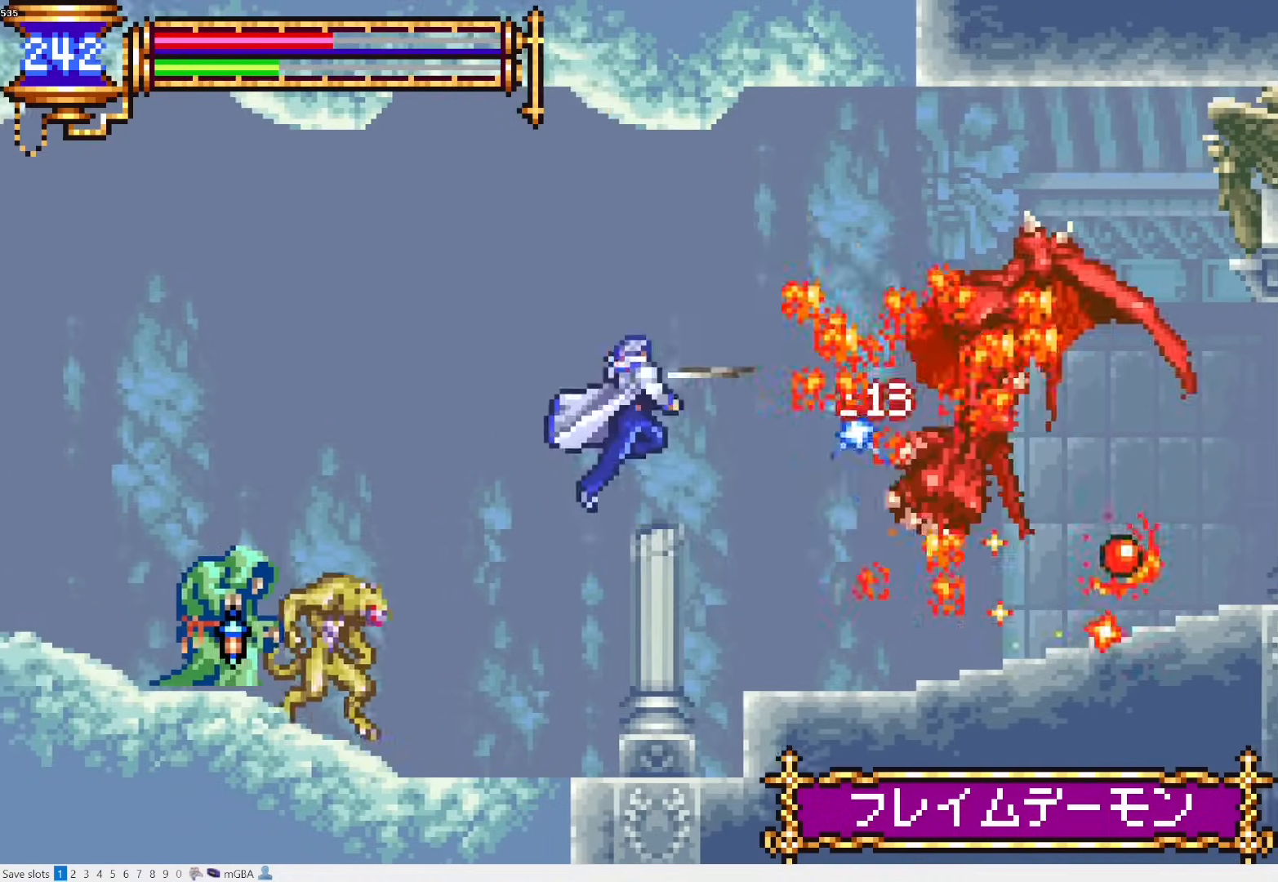
{"buttons": ["CROSS", "DPAD_LEFT"], "events": [[200, "CROSS", "up"], [283, "CROSS", "down"]]}
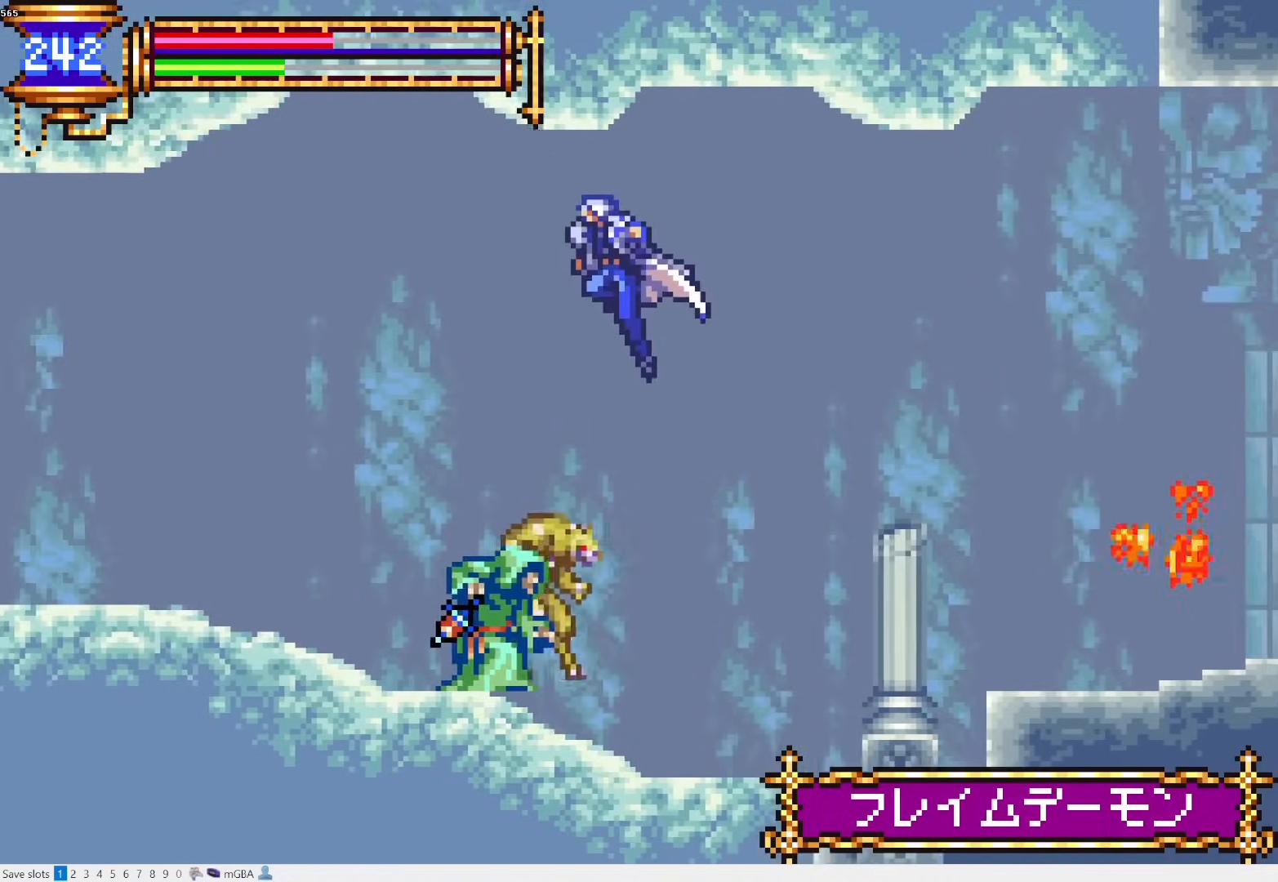
{"buttons": ["DPAD_LEFT"], "events": [[167, "CROSS", "up"], [350, "R2", "down"], [500, "R2", "up"]]}
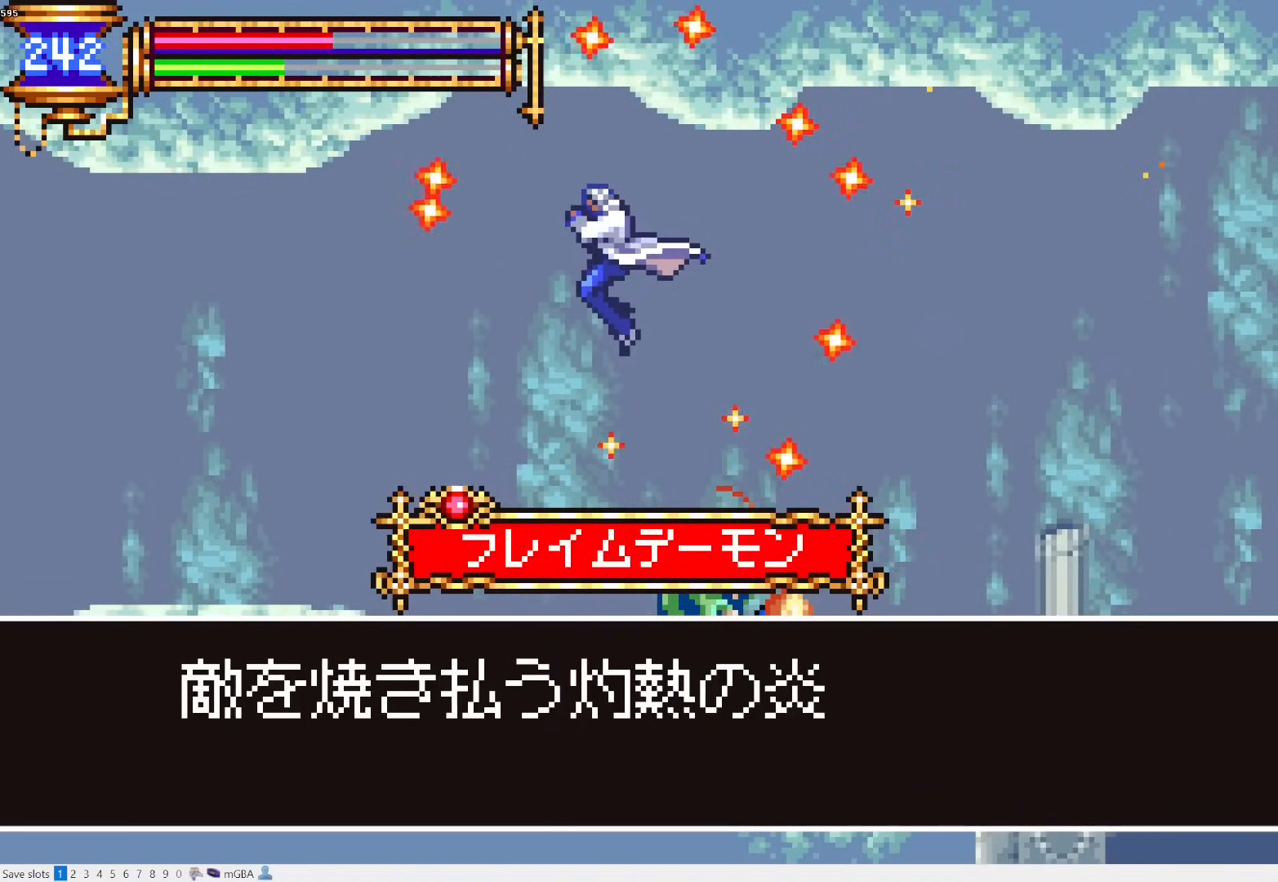
{"buttons": ["DPAD_LEFT"], "events": []}
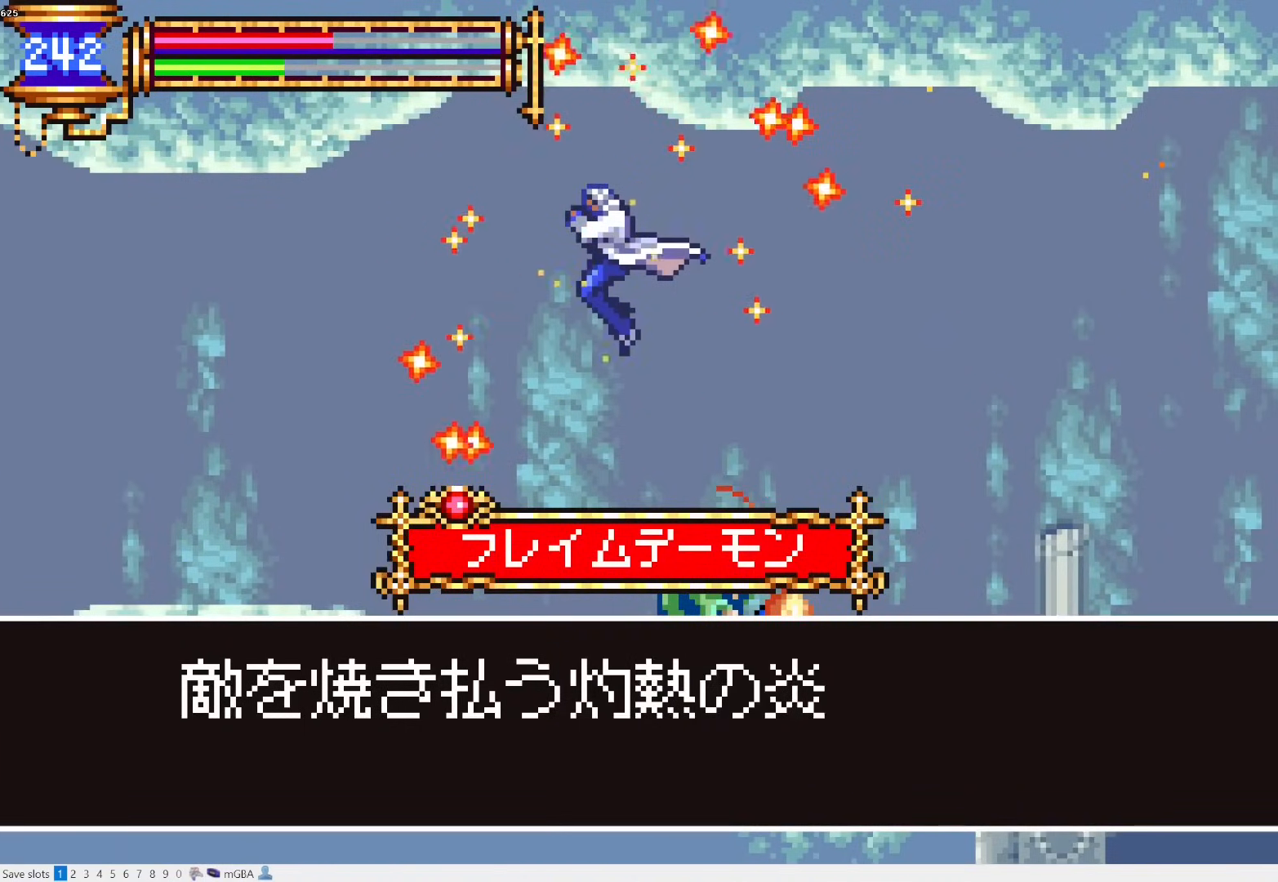
{"buttons": ["CROSS", "DPAD_LEFT"], "events": [[483, "CROSS", "down"]]}
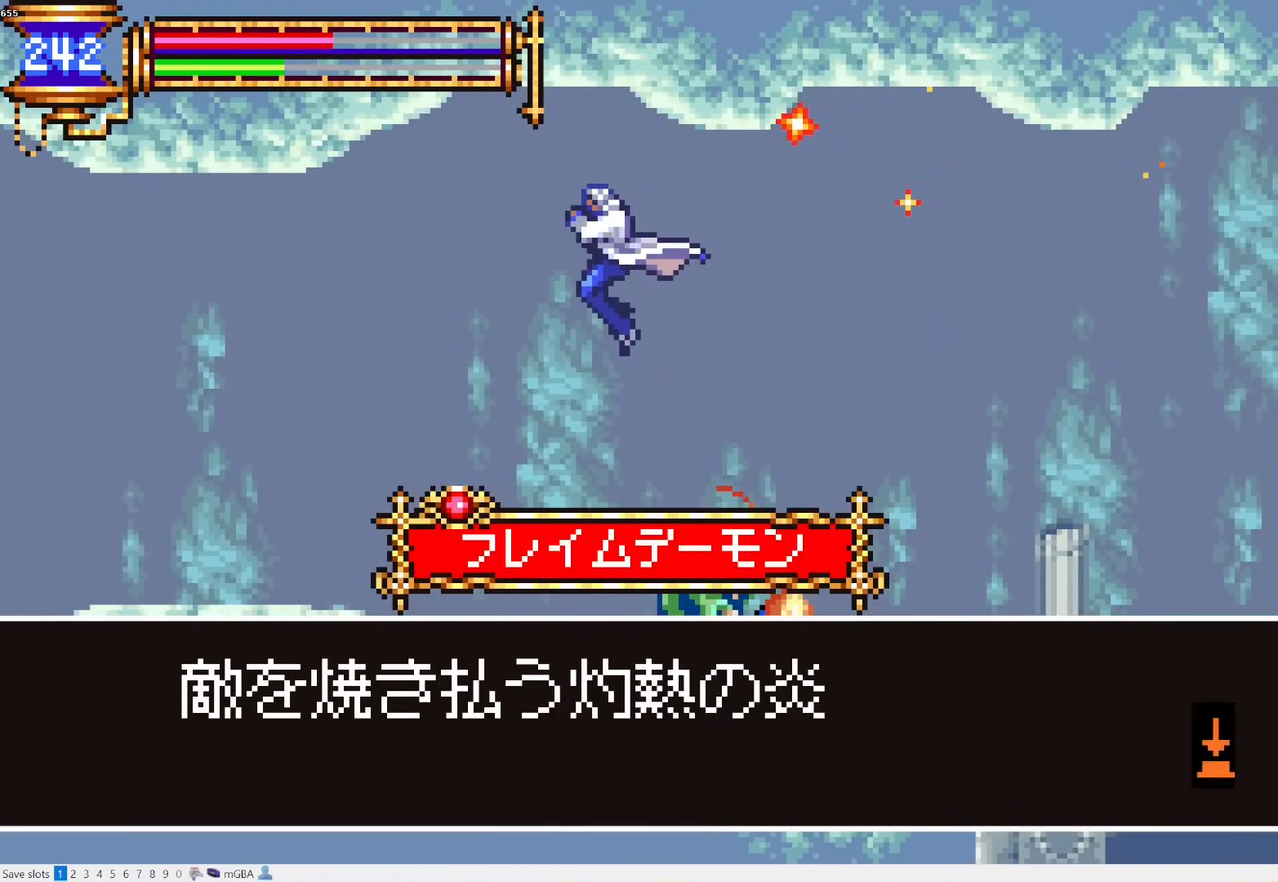
{"buttons": ["DPAD_LEFT"], "events": [[17, "CROSS", "up"], [50, "DPAD_DOWN", "down"], [167, "CROSS", "down"], [233, "CROSS", "up"], [250, "DPAD_DOWN", "up"], [350, "CROSS", "down"], [400, "CROSS", "up"]]}
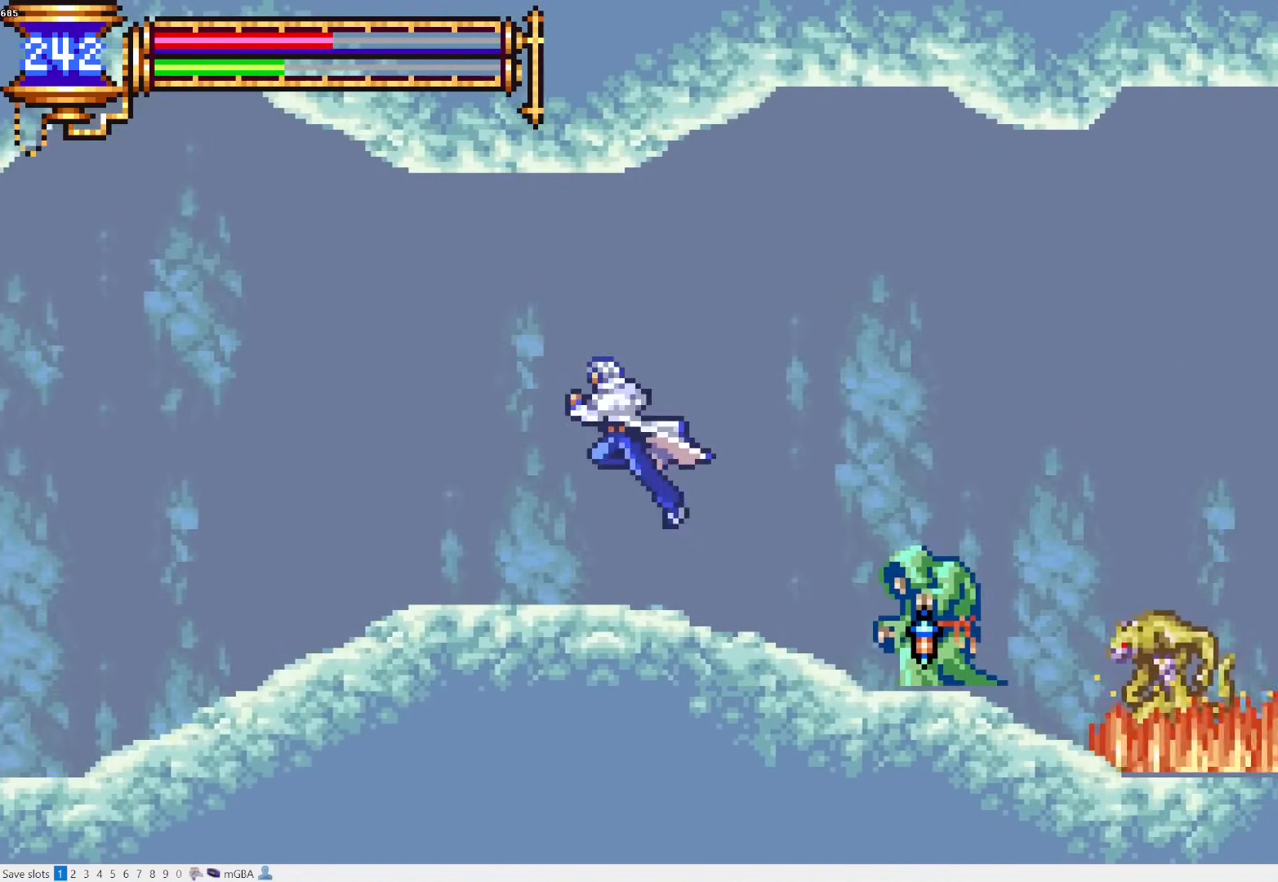
{"buttons": ["DPAD_LEFT"], "events": [[183, "DPAD_LEFT", "up"], [200, "DPAD_DOWN", "down"], [200, "DPAD_LEFT", "down"], [217, "DPAD_DOWN", "up"], [217, "DPAD_LEFT", "up"], [233, "DPAD_RIGHT", "down"], [283, "L1", "down"], [400, "DPAD_RIGHT", "up"], [450, "CROSS", "down"], [450, "L1", "up"], [467, "CROSS", "up"], [483, "DPAD_LEFT", "down"]]}
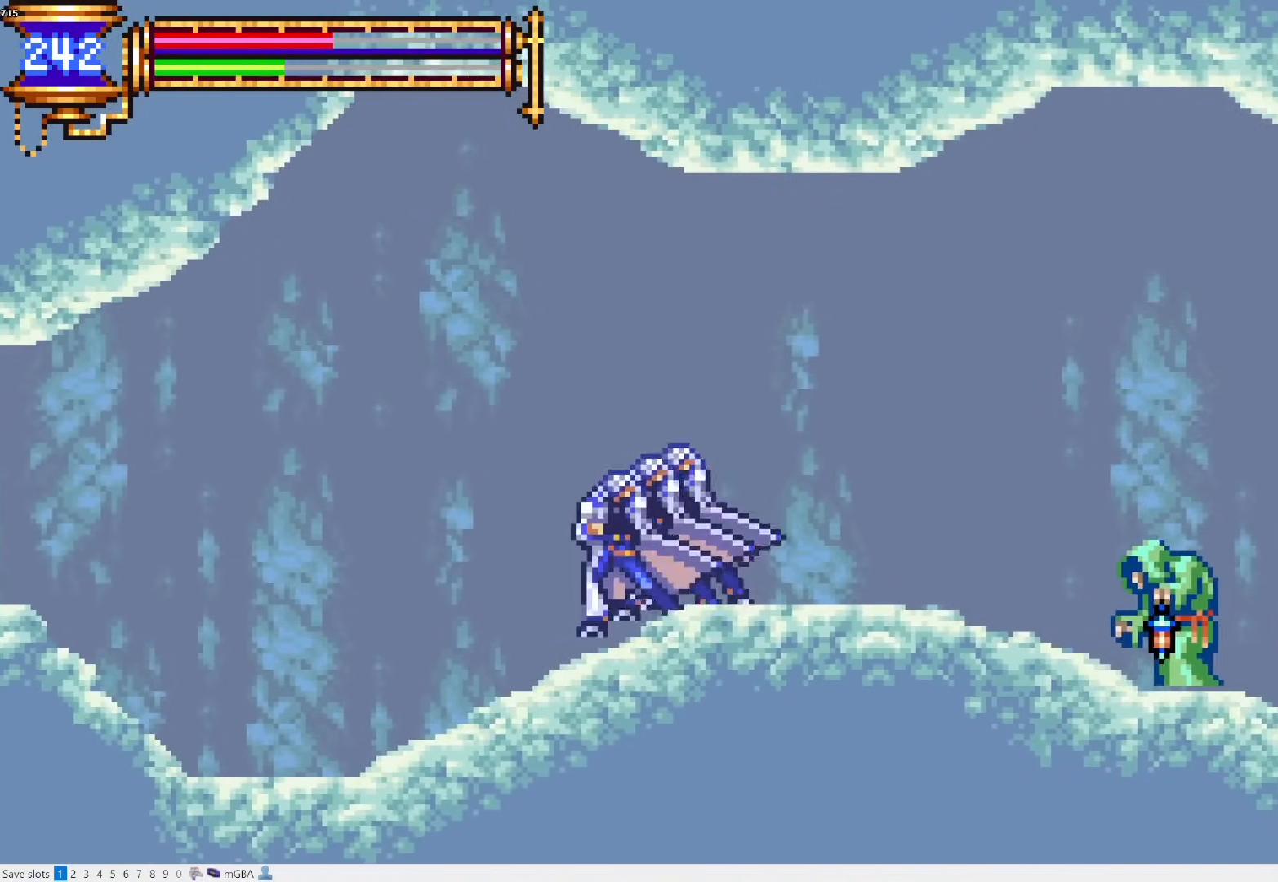
{"buttons": ["CROSS", "L1"], "events": [[300, "DPAD_LEFT", "up"], [333, "DPAD_RIGHT", "down"], [367, "L1", "down"], [483, "DPAD_RIGHT", "up"], [500, "CROSS", "down"]]}
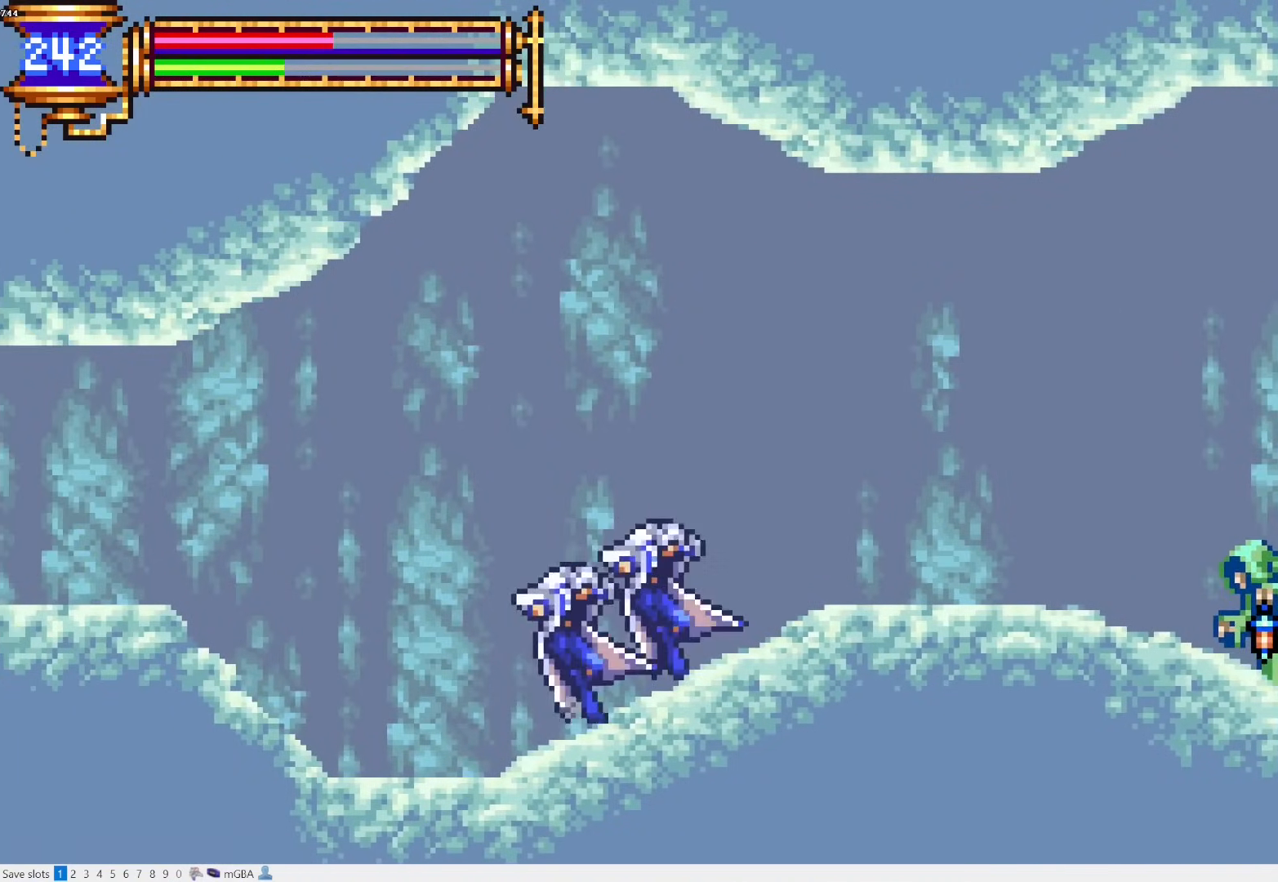
{"buttons": ["CROSS", "DPAD_LEFT"], "events": [[67, "CROSS", "up"], [67, "DPAD_LEFT", "down"], [67, "L1", "up"], [183, "CROSS", "down"], [183, "DPAD_DOWN", "down"], [250, "CROSS", "up"], [317, "CROSS", "down"], [367, "DPAD_DOWN", "up"], [400, "CROSS", "up"], [500, "CROSS", "down"]]}